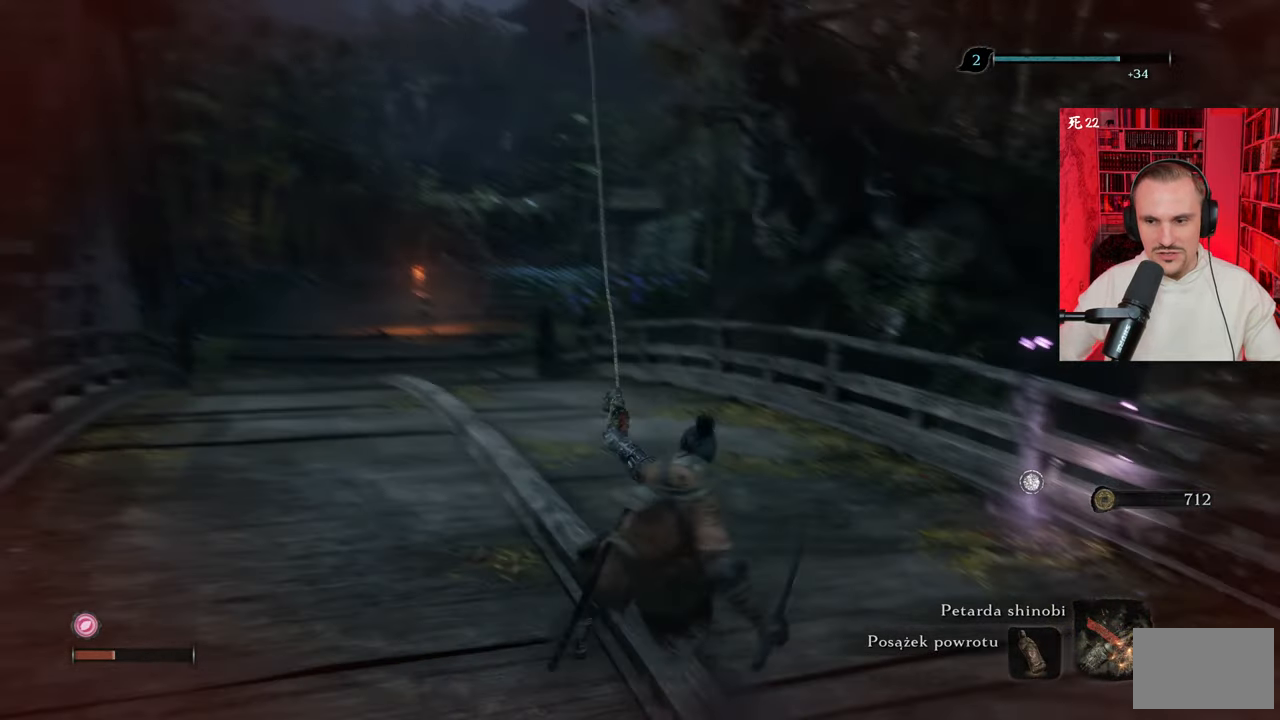
Gameplay with keyboard and mouse; each line is a JSON object with the keys and mouse buttons held at the frame after it. "events" lists presses ("down") and releases ("up") of "1", "2", "3", "4", "5", "a", "alt", "c", "caps_lock", "ctrl", "d", "e", "f", "g", "q", "r", "s", "shift", "space", "t", "tab", "v", "w", "x", "z" and "mouse_wheel" between this image and that frame as [ms after this image, input, new state], when the widget could be followed in between. "mouse_wheel" = the "wheel" button of the "mouse" list. No other keys are recorded. "wheel" means that the mouse wheel is clicked or scrolled. Not read: mouse_move.
{"keys": ["w"], "mouse": [], "events": []}
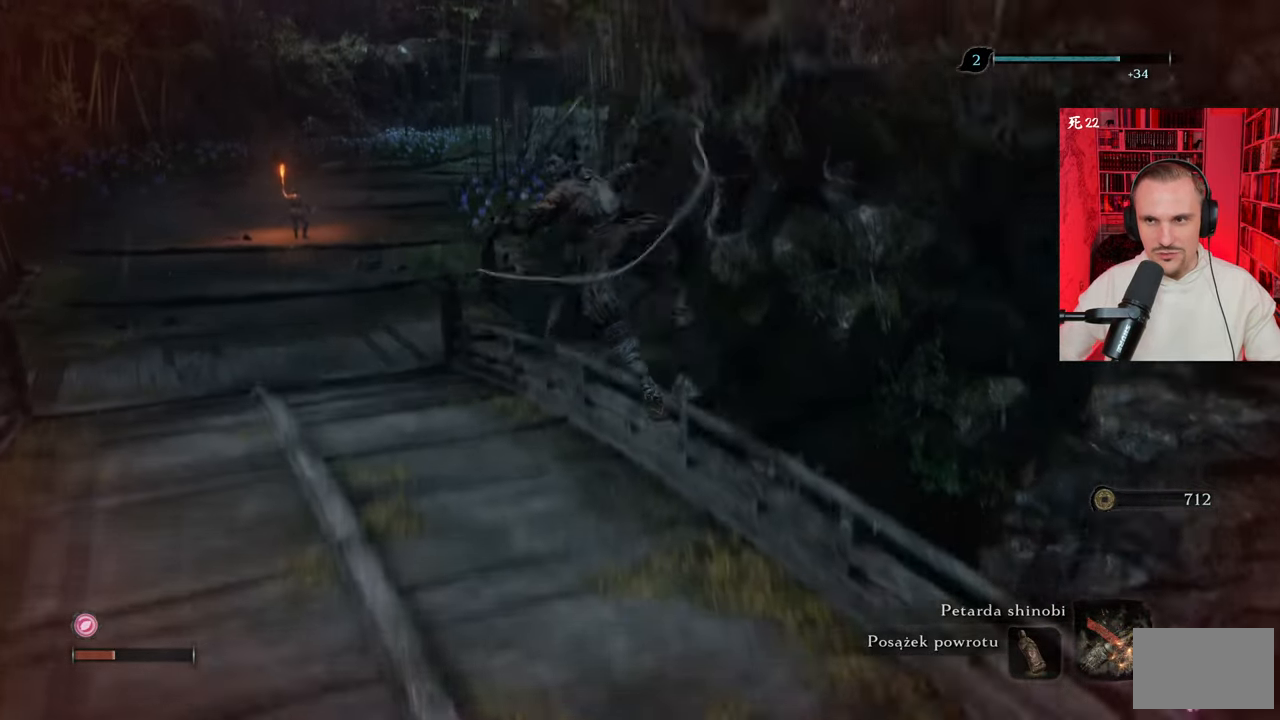
{"keys": [], "mouse": [], "events": [[500, "w", "up"]]}
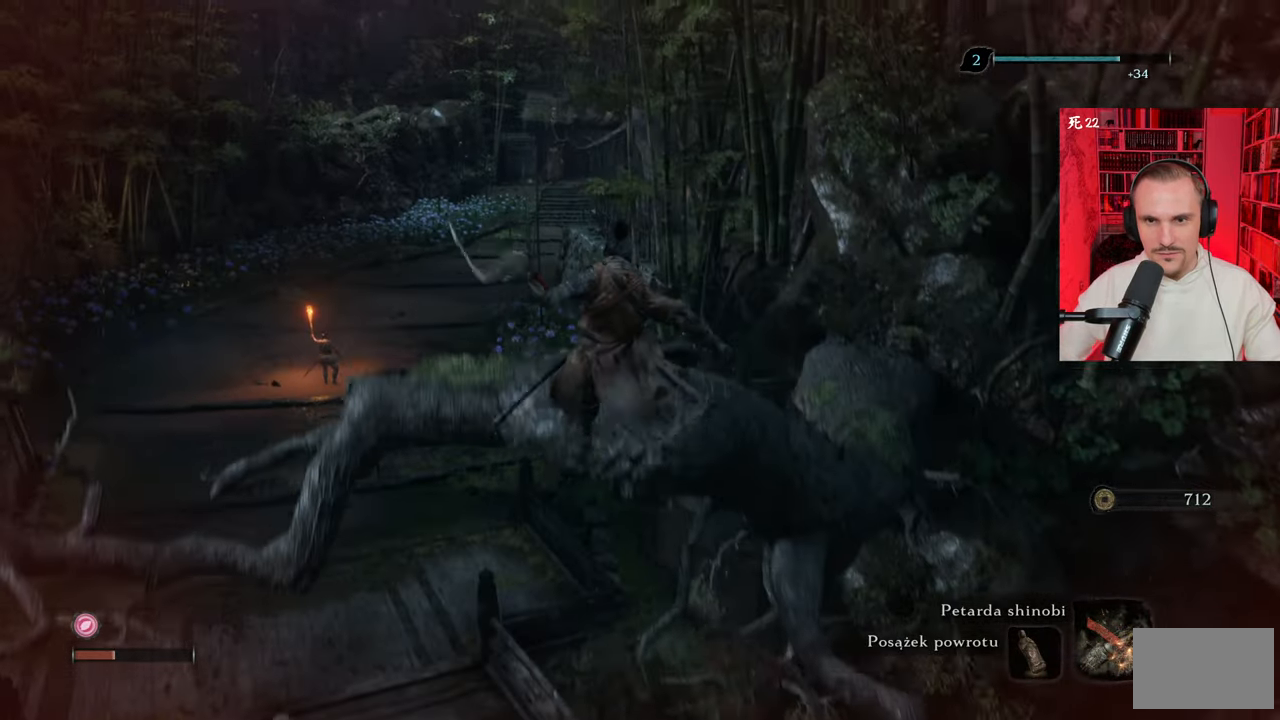
{"keys": [], "mouse": [], "events": []}
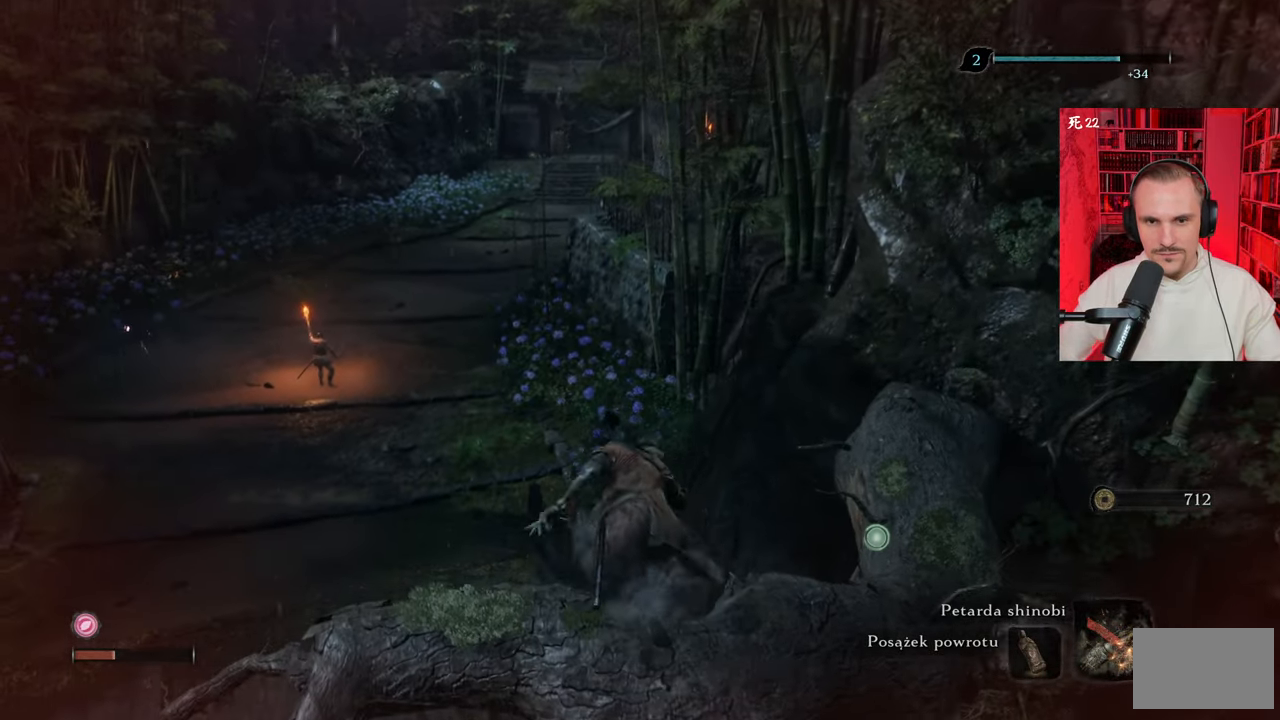
{"keys": ["d", "w"], "mouse": [], "events": [[250, "d", "down"], [250, "w", "down"]]}
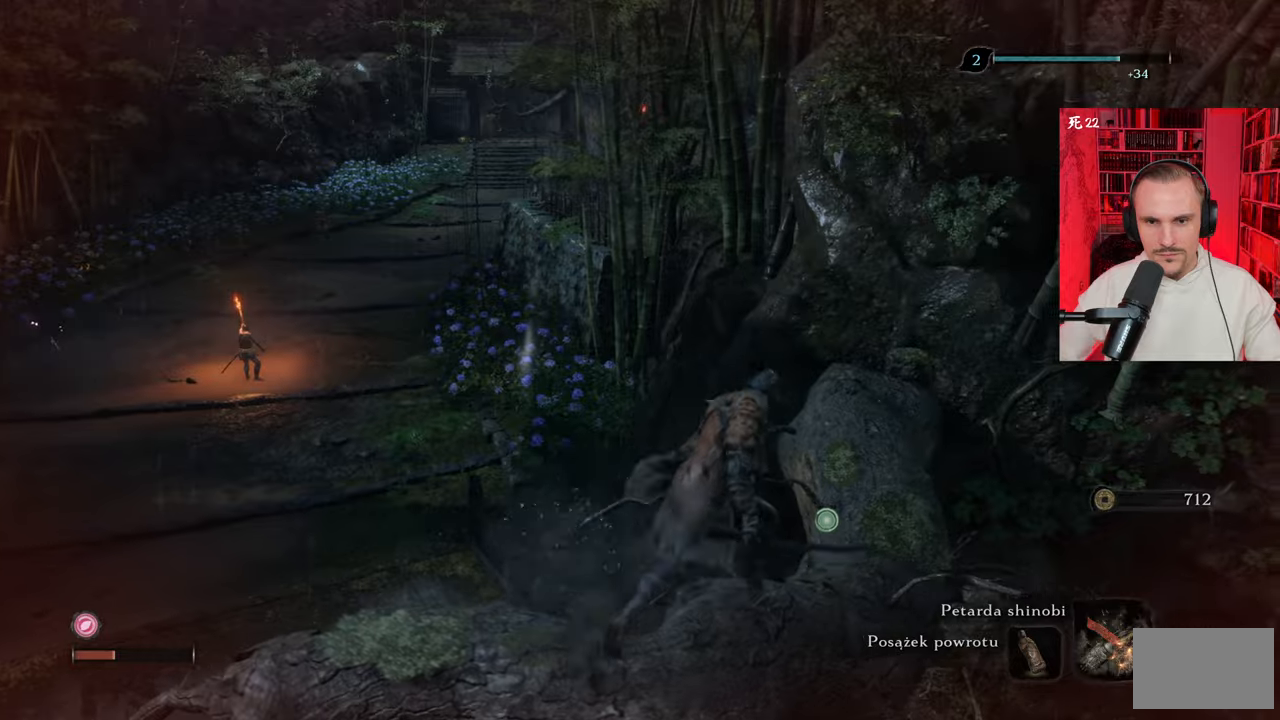
{"keys": ["w"], "mouse": [], "events": [[450, "d", "up"]]}
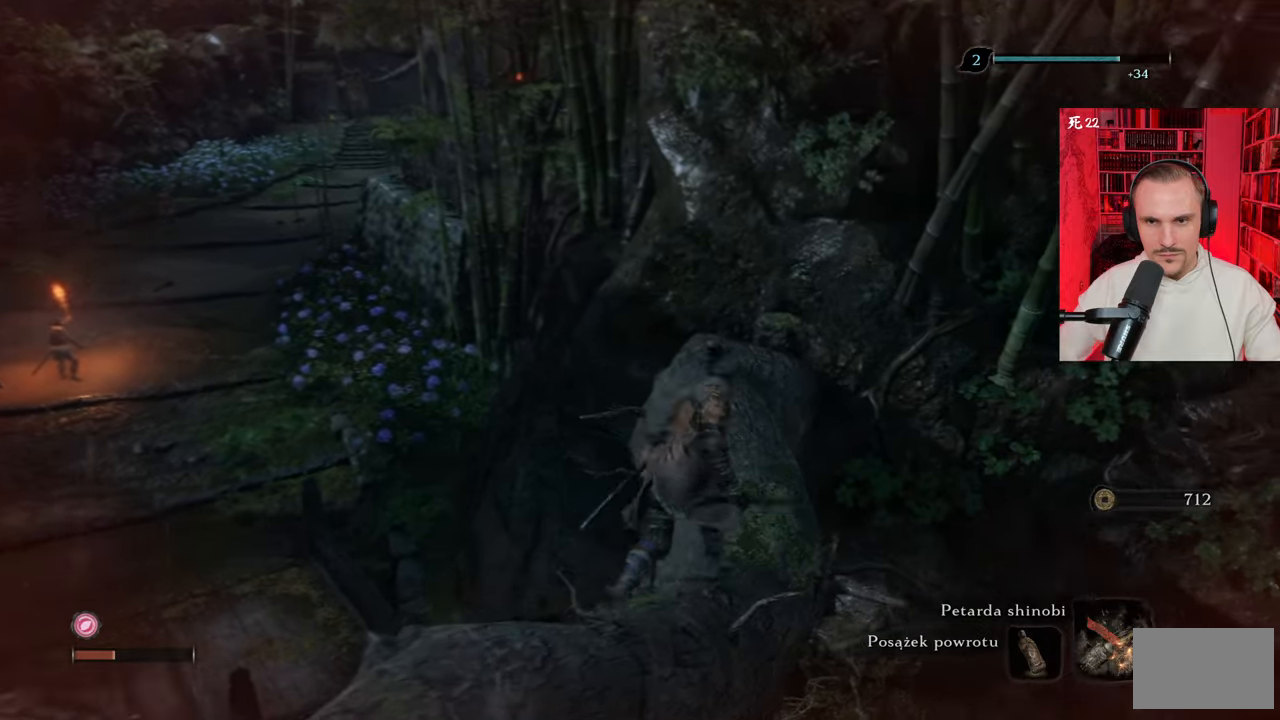
{"keys": ["w"], "mouse": [], "events": []}
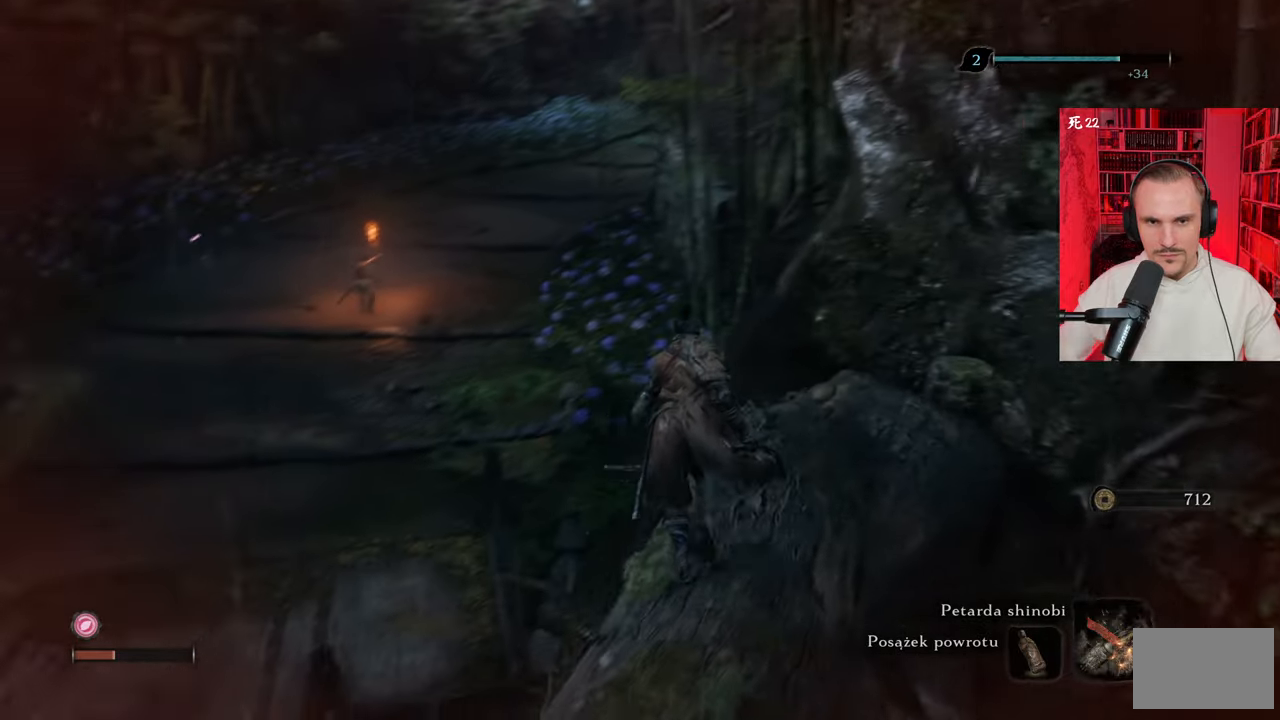
{"keys": ["w"], "mouse": [], "events": [[167, "space", "down"], [250, "space", "up"], [350, "space", "down"], [433, "space", "up"]]}
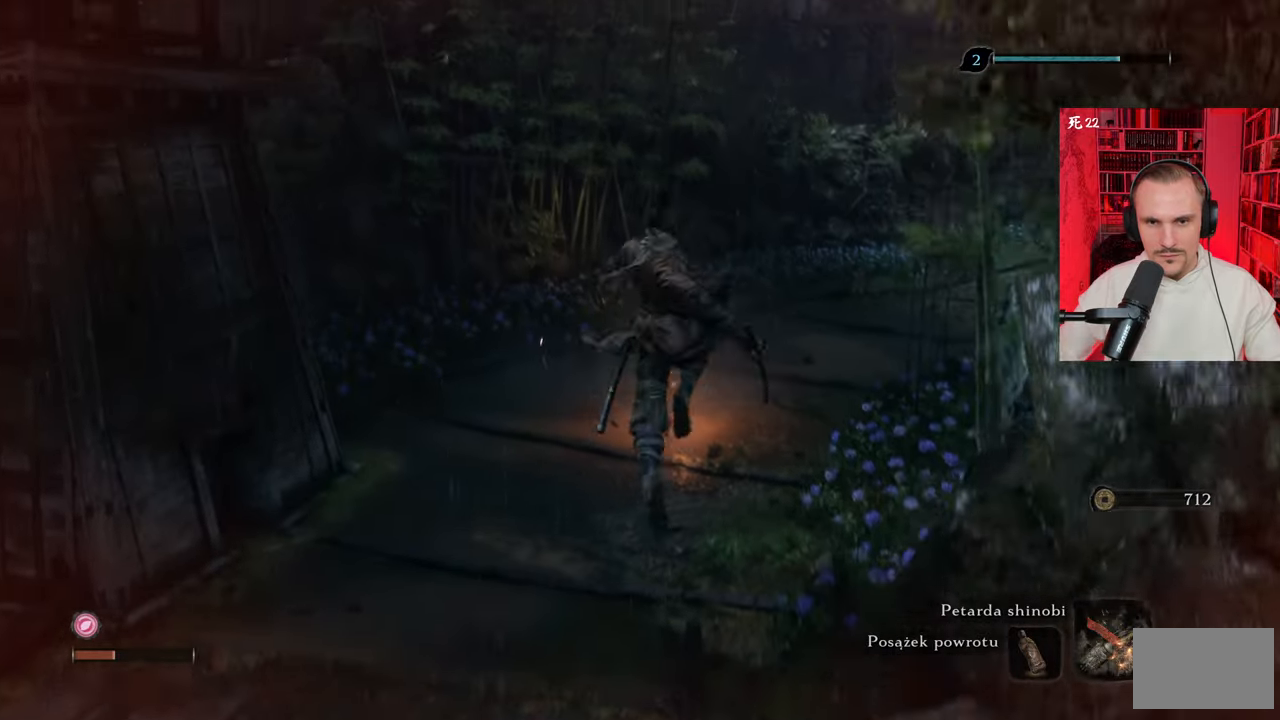
{"keys": ["w"], "mouse": [], "events": []}
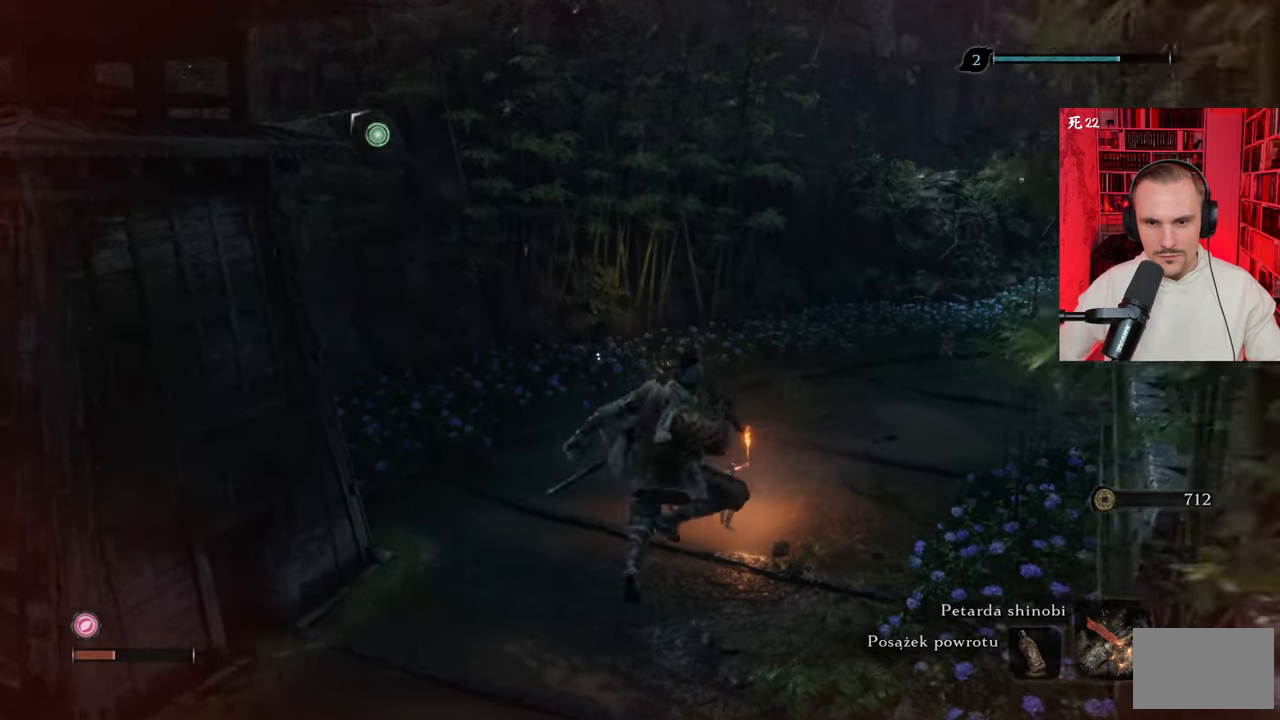
{"keys": ["w"], "mouse": [], "events": []}
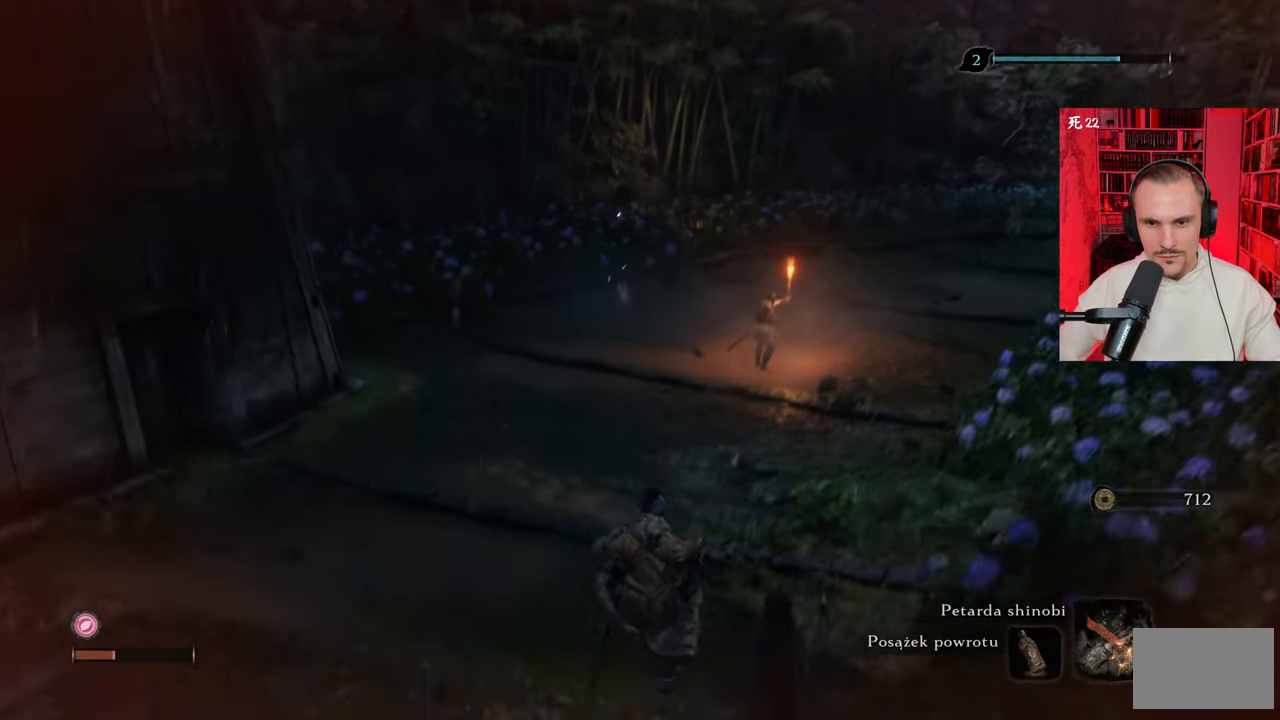
{"keys": ["w"], "mouse": [], "events": []}
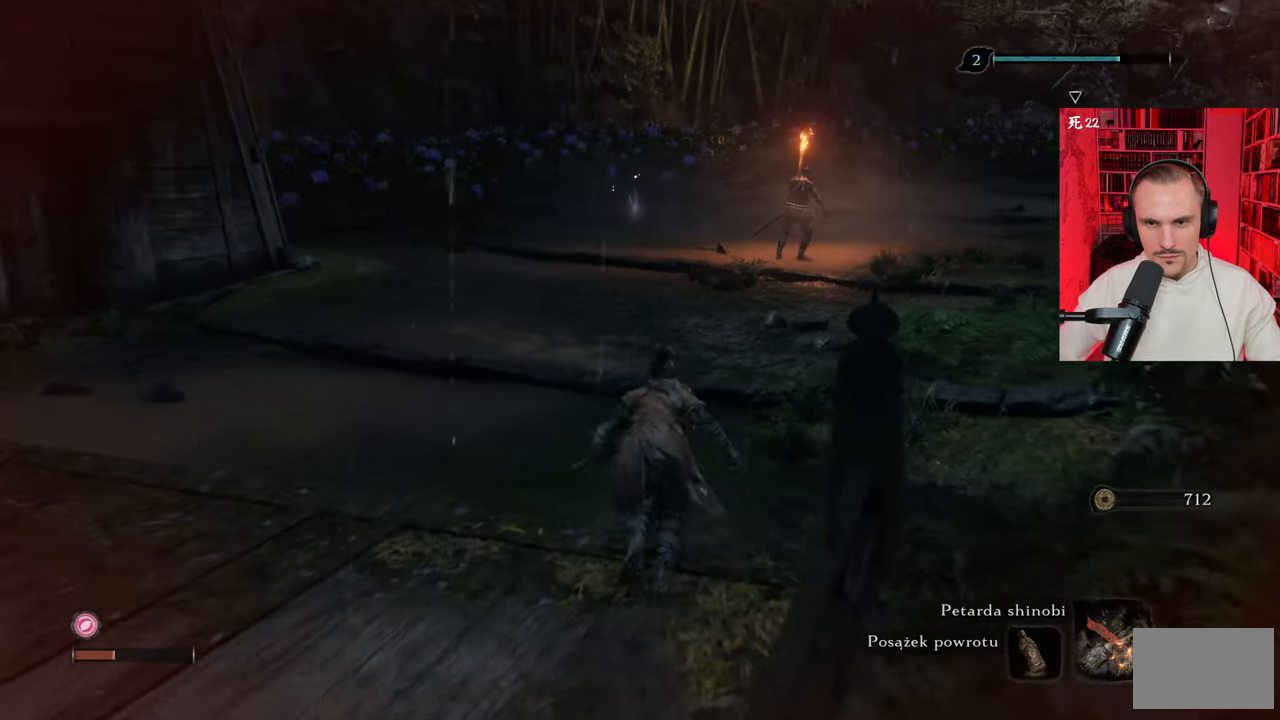
{"keys": ["w"], "mouse": [], "events": []}
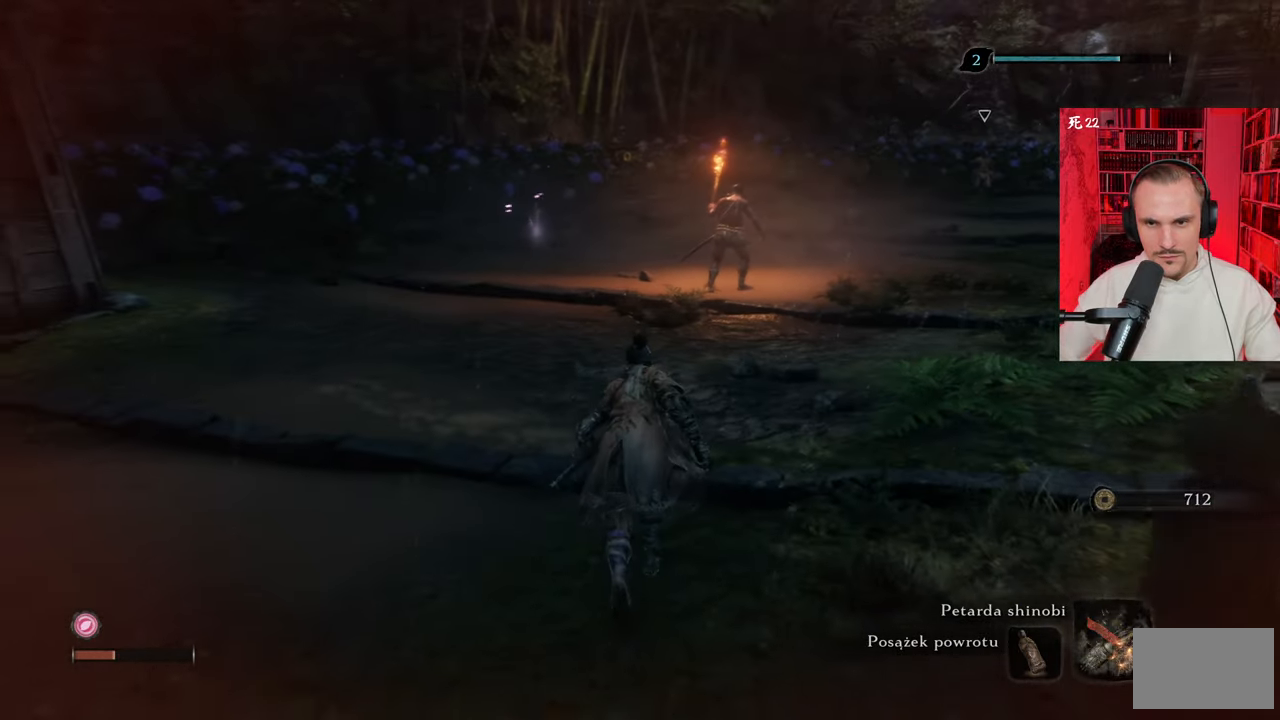
{"keys": ["w"], "mouse": [], "events": [[217, "ctrl", "down"], [367, "ctrl", "up"]]}
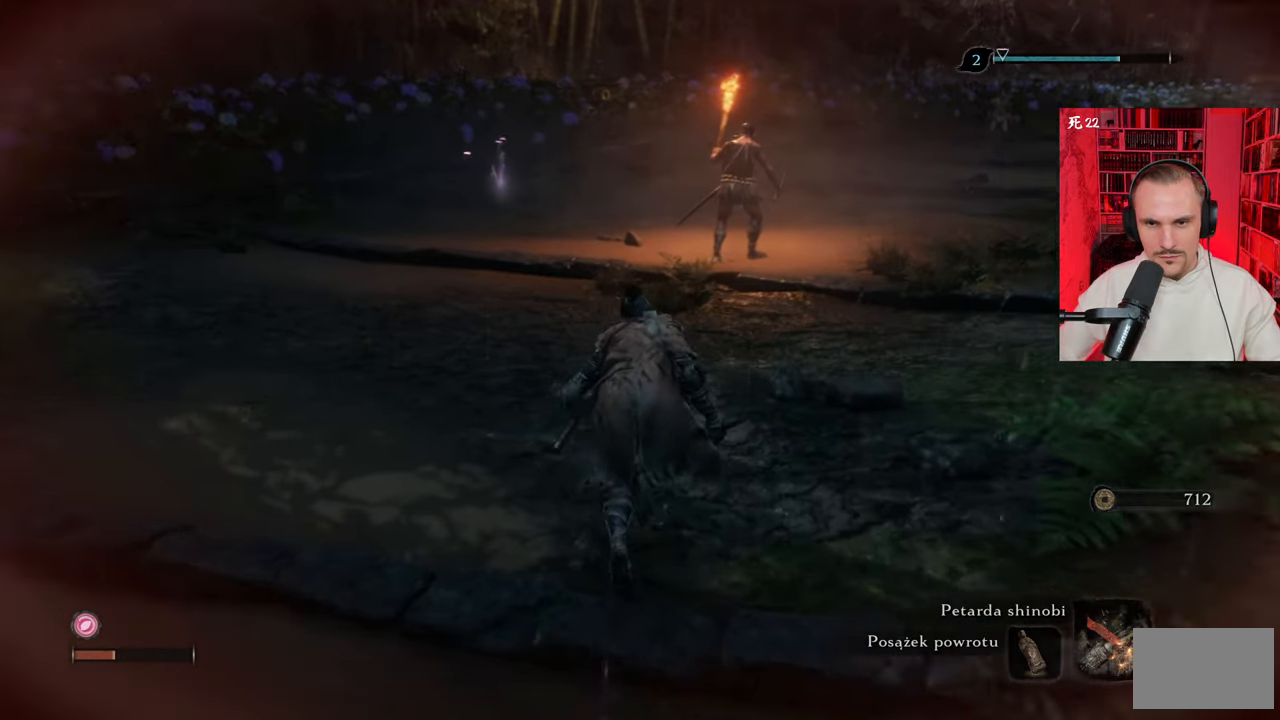
{"keys": ["w"], "mouse": [], "events": []}
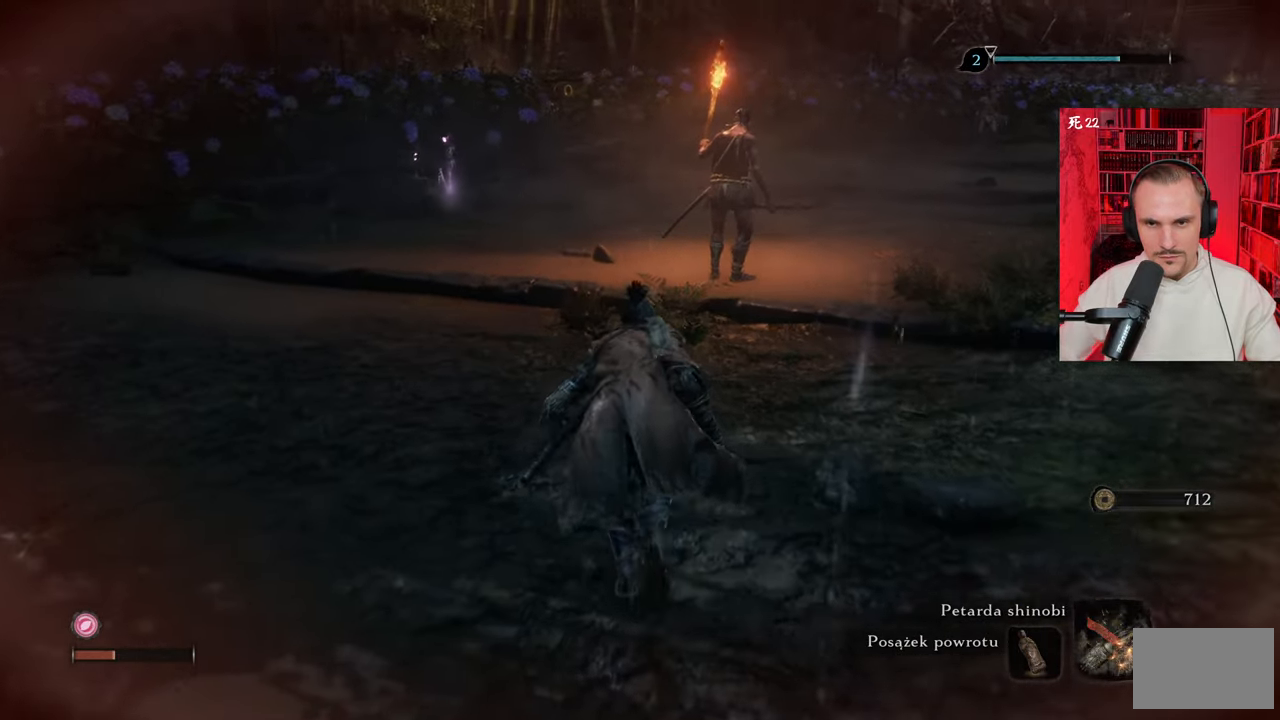
{"keys": ["w"], "mouse": [], "events": []}
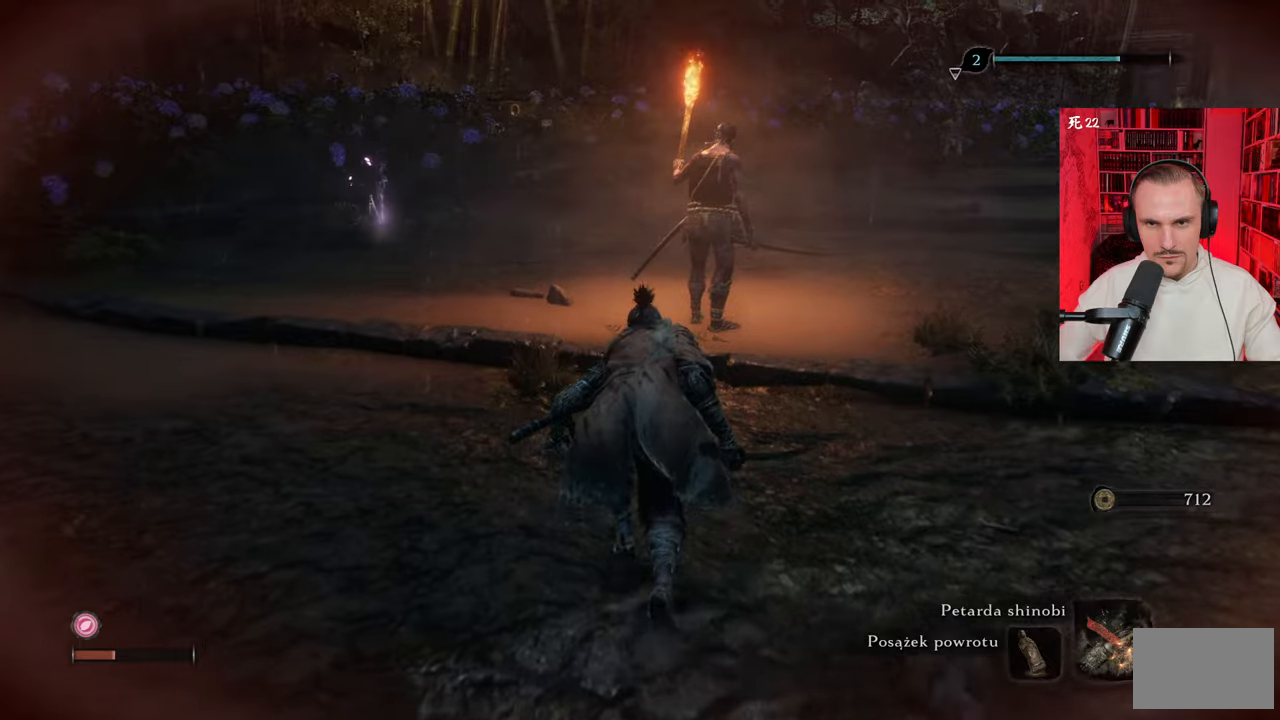
{"keys": ["w"], "mouse": [], "events": []}
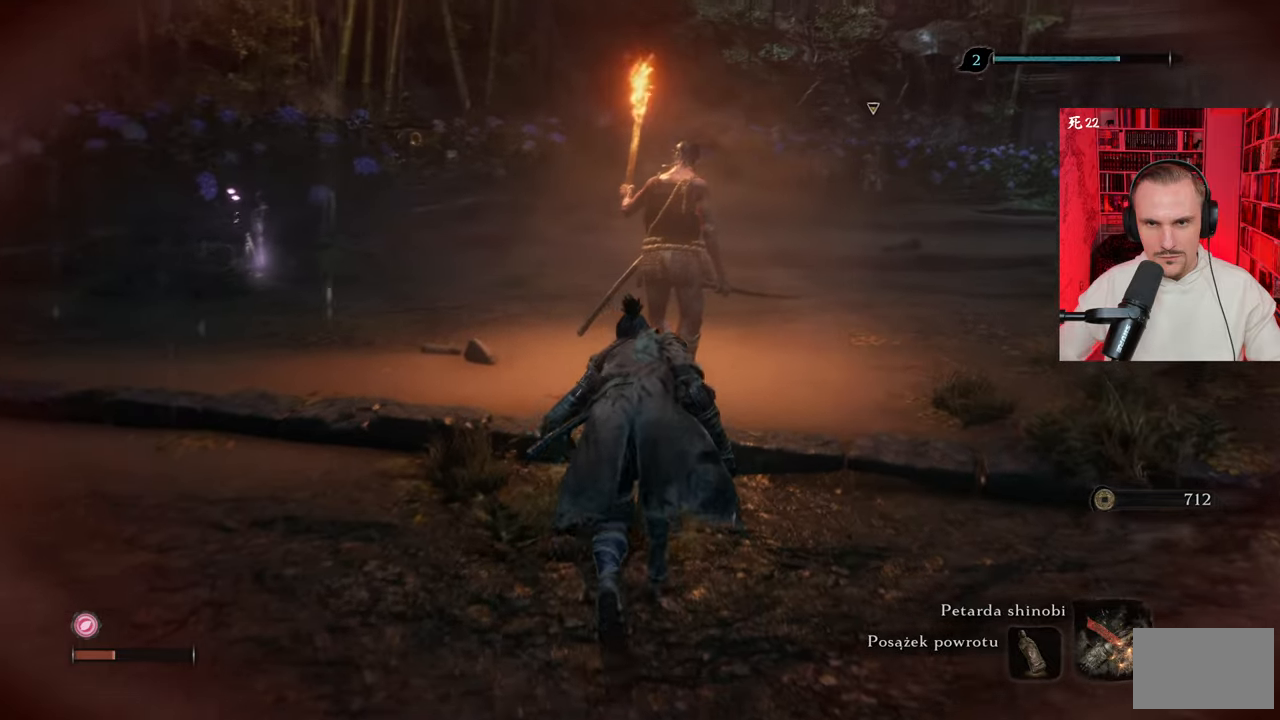
{"keys": ["w"], "mouse": [], "events": []}
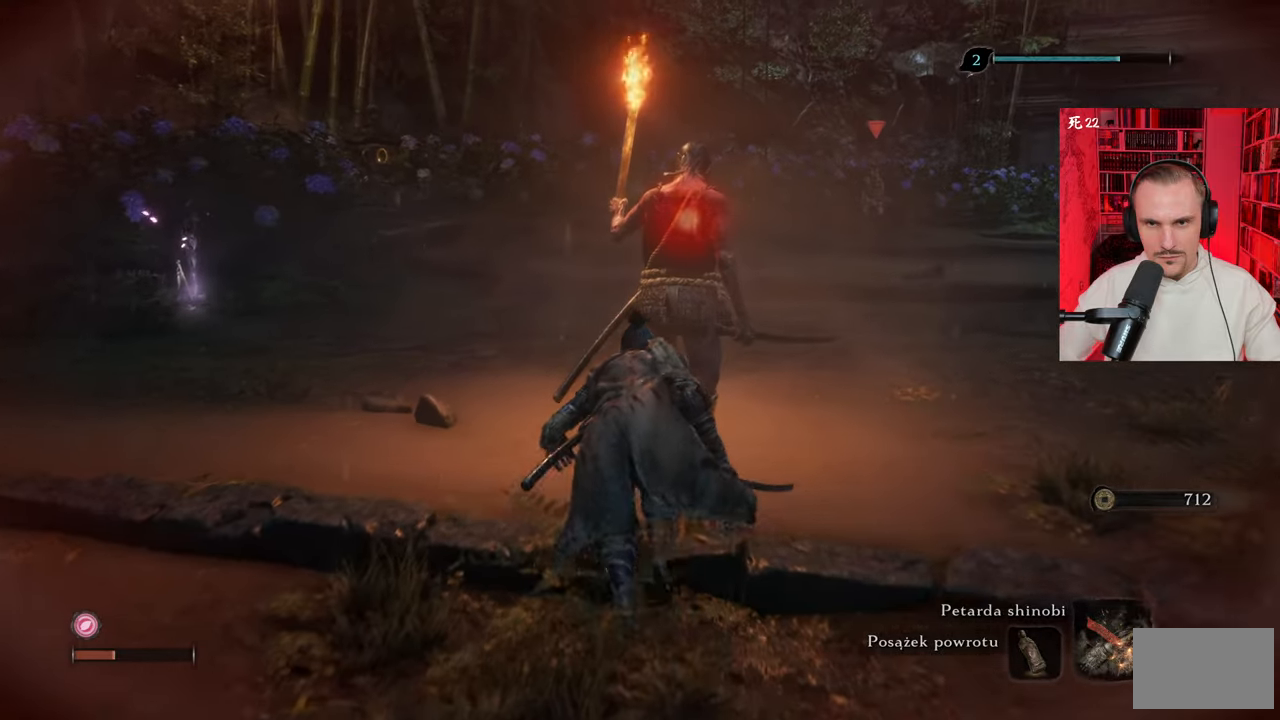
{"keys": [], "mouse": [], "events": [[217, "w", "up"]]}
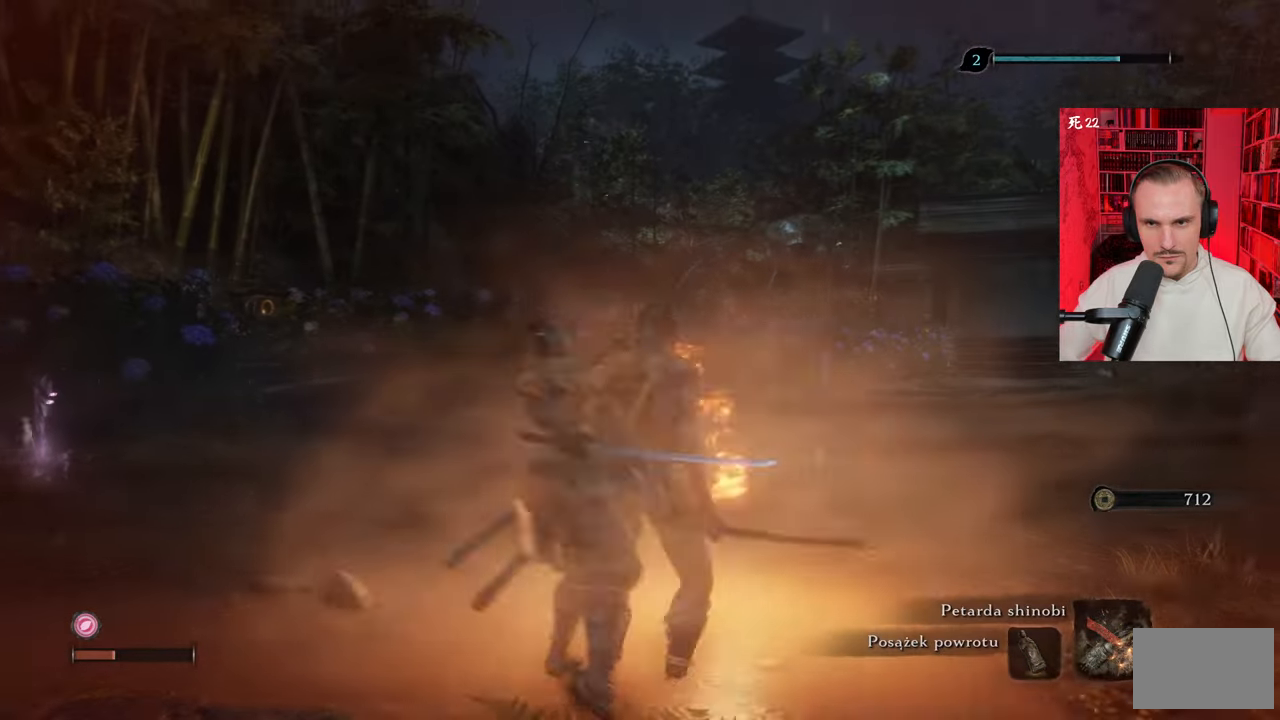
{"keys": [], "mouse": [], "events": []}
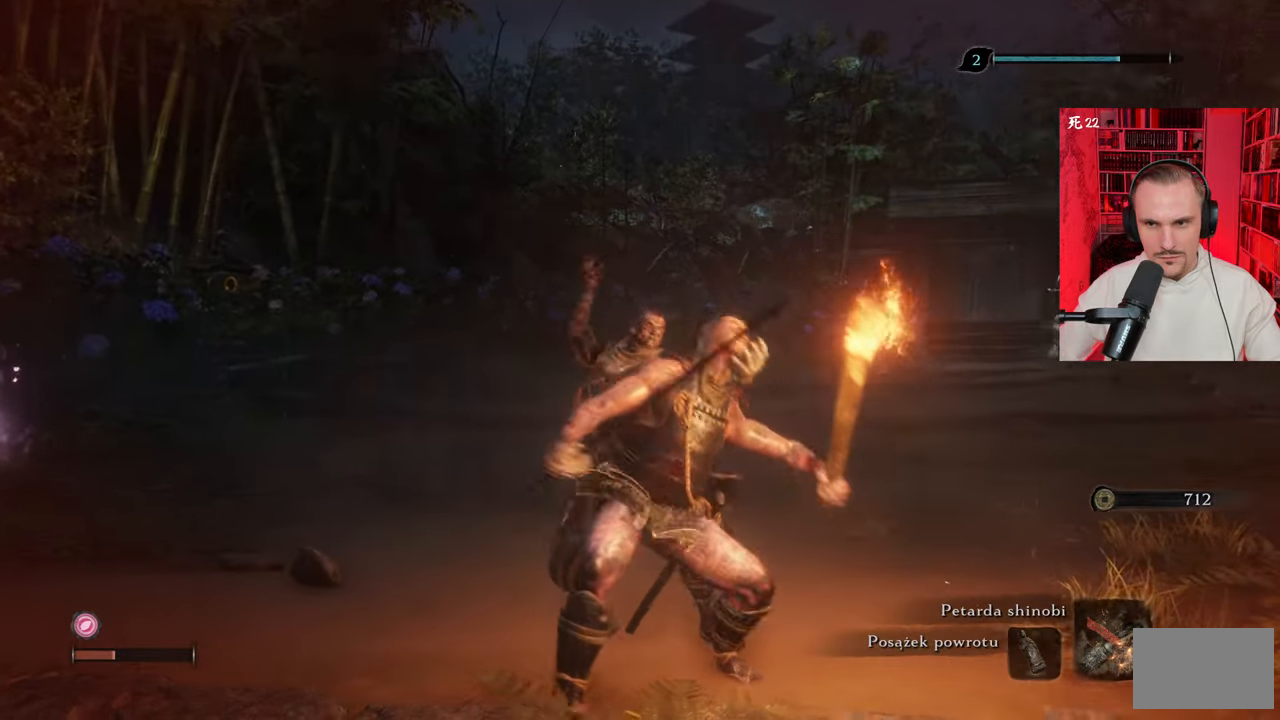
{"keys": [], "mouse": [], "events": []}
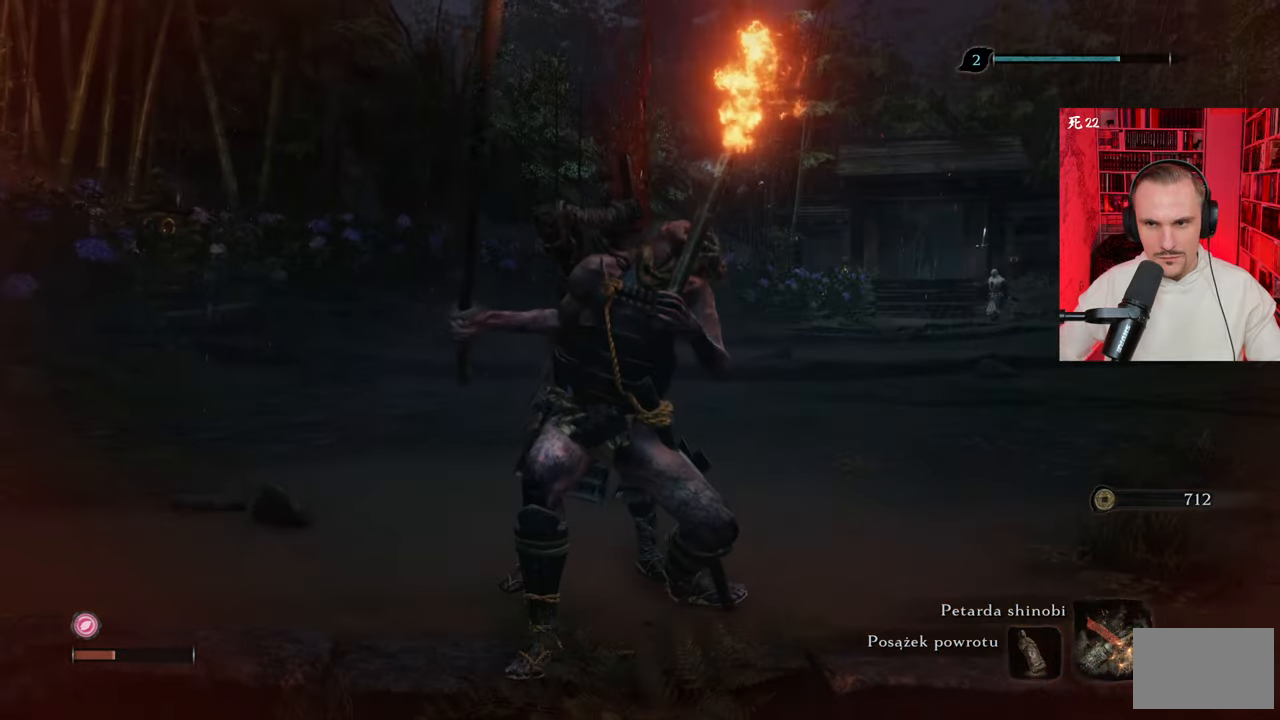
{"keys": [], "mouse": [], "events": []}
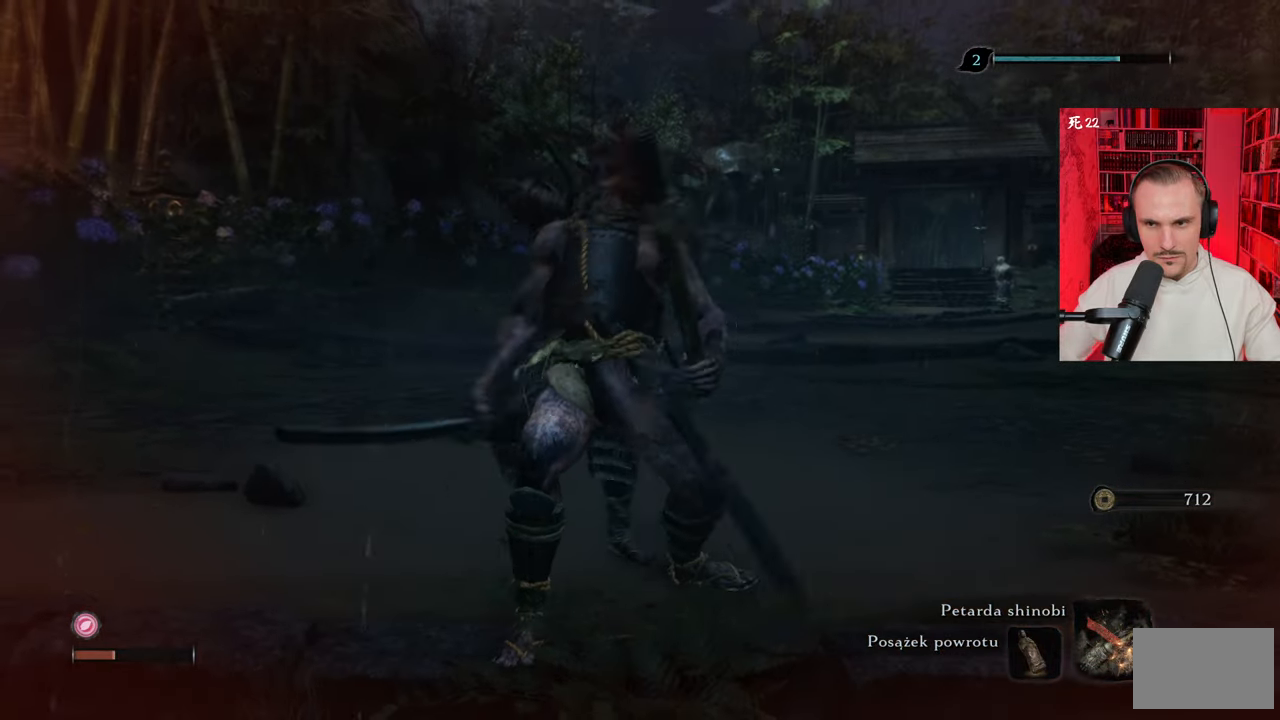
{"keys": [], "mouse": [], "events": []}
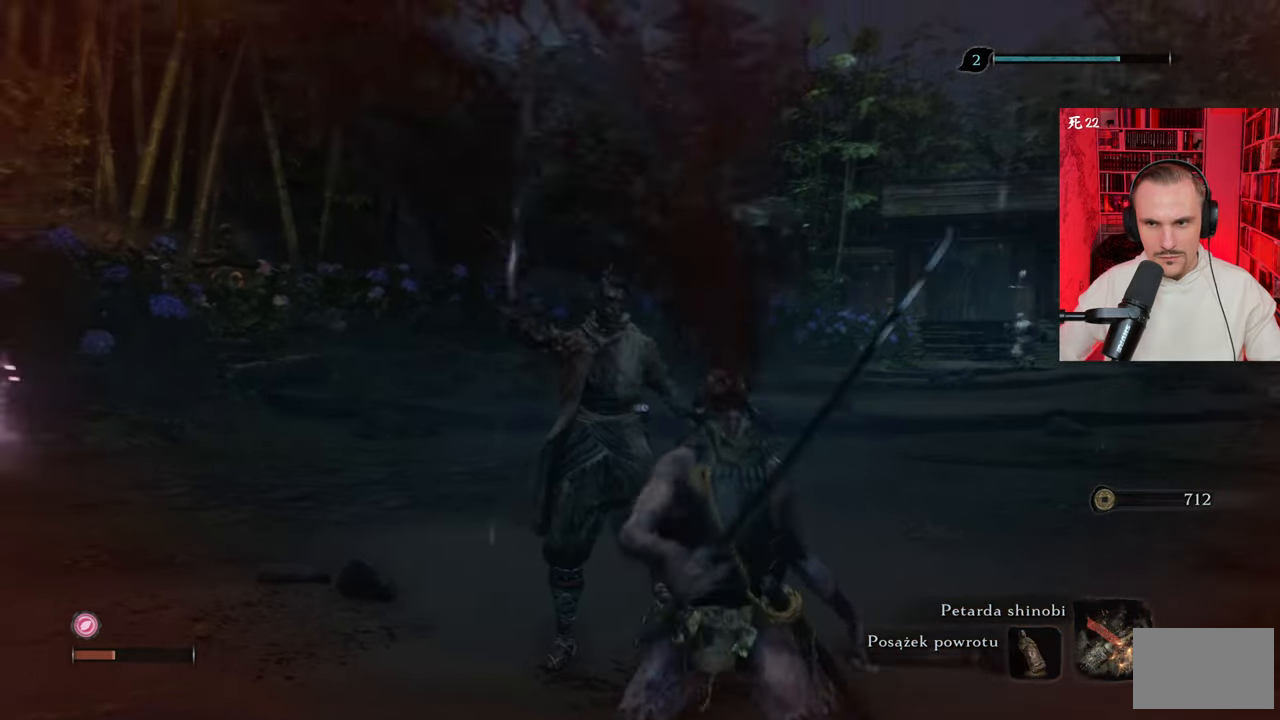
{"keys": ["w"], "mouse": [], "events": [[483, "w", "down"]]}
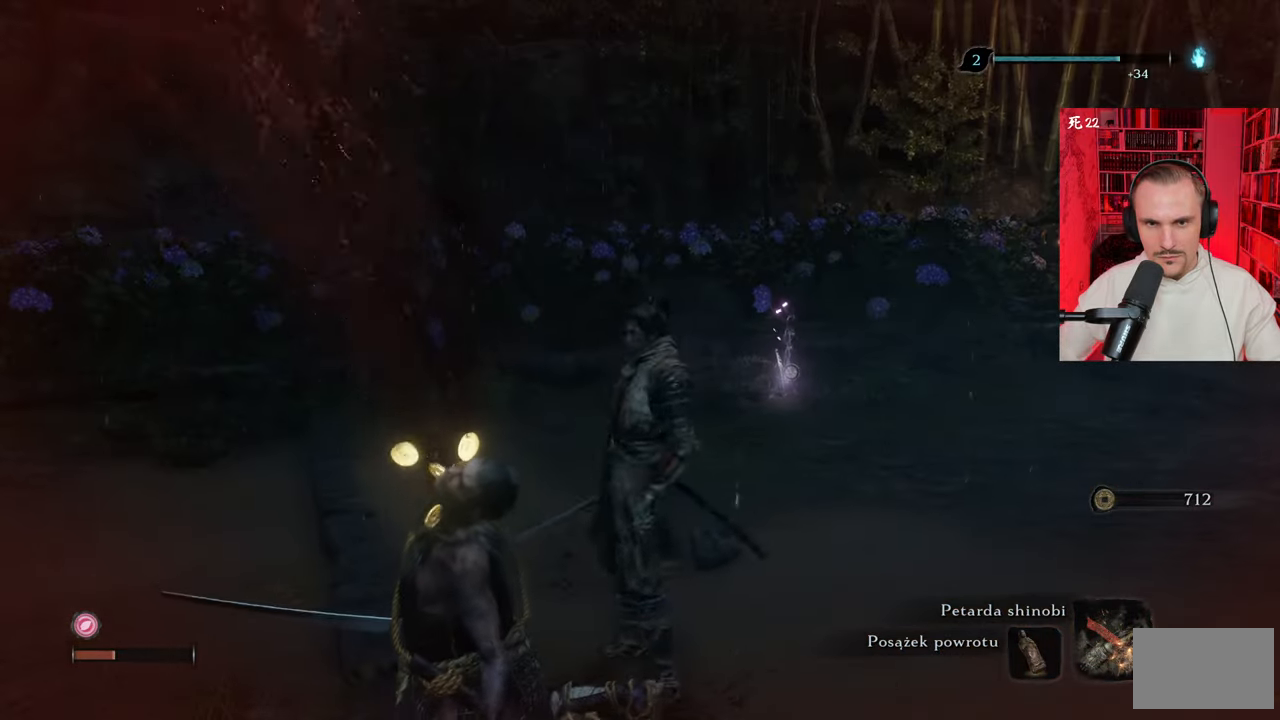
{"keys": ["w"], "mouse": [], "events": []}
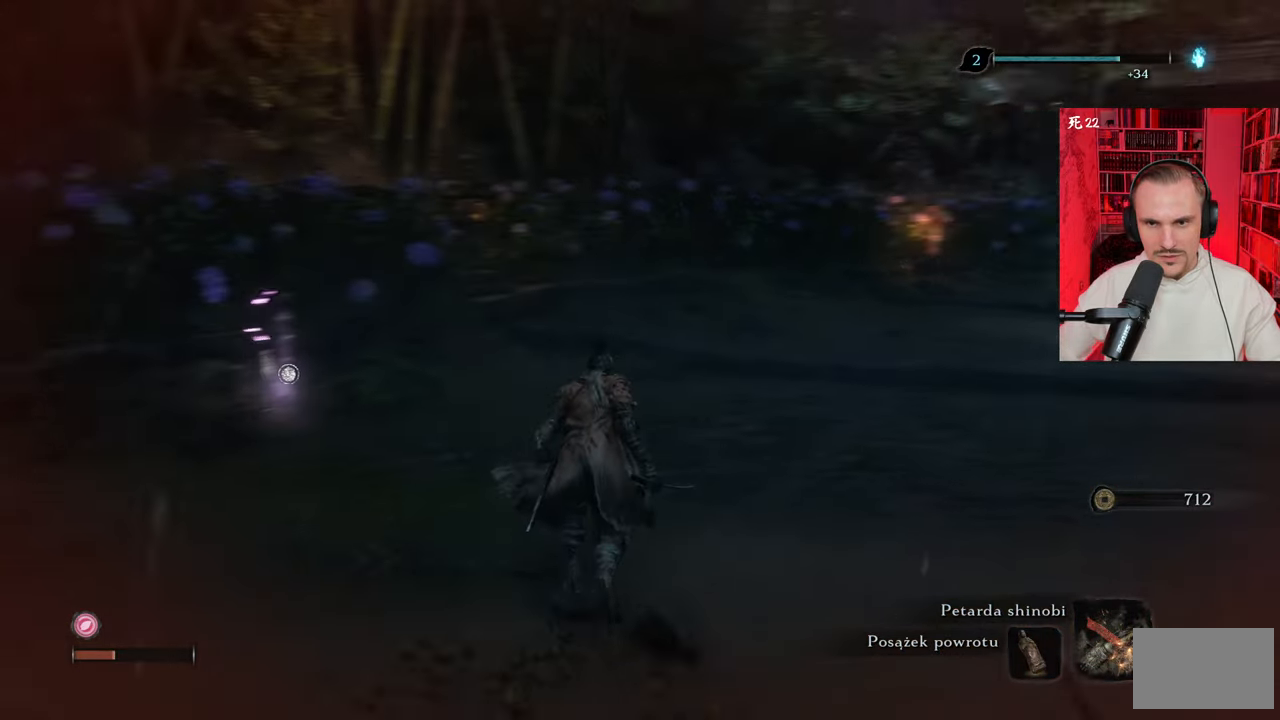
{"keys": ["shift", "w"], "mouse": [], "events": [[50, "shift", "down"]]}
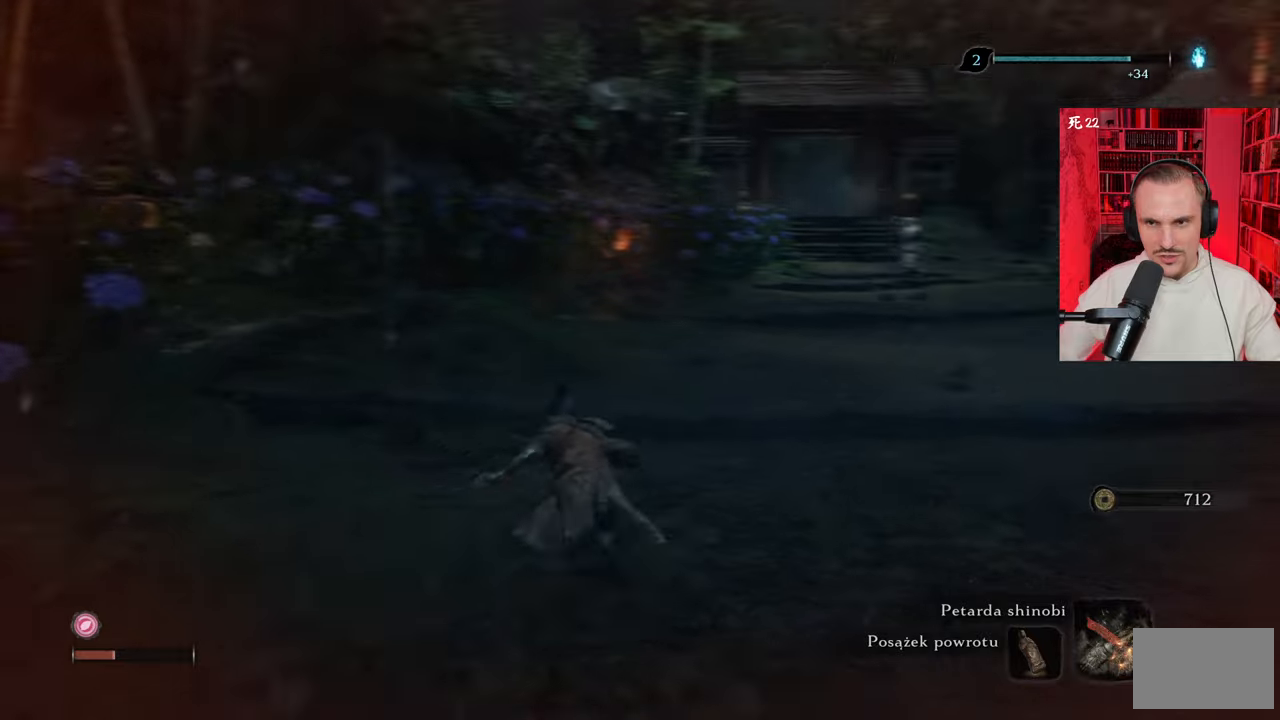
{"keys": ["shift", "w"], "mouse": [], "events": [[167, "d", "down"], [450, "d", "up"]]}
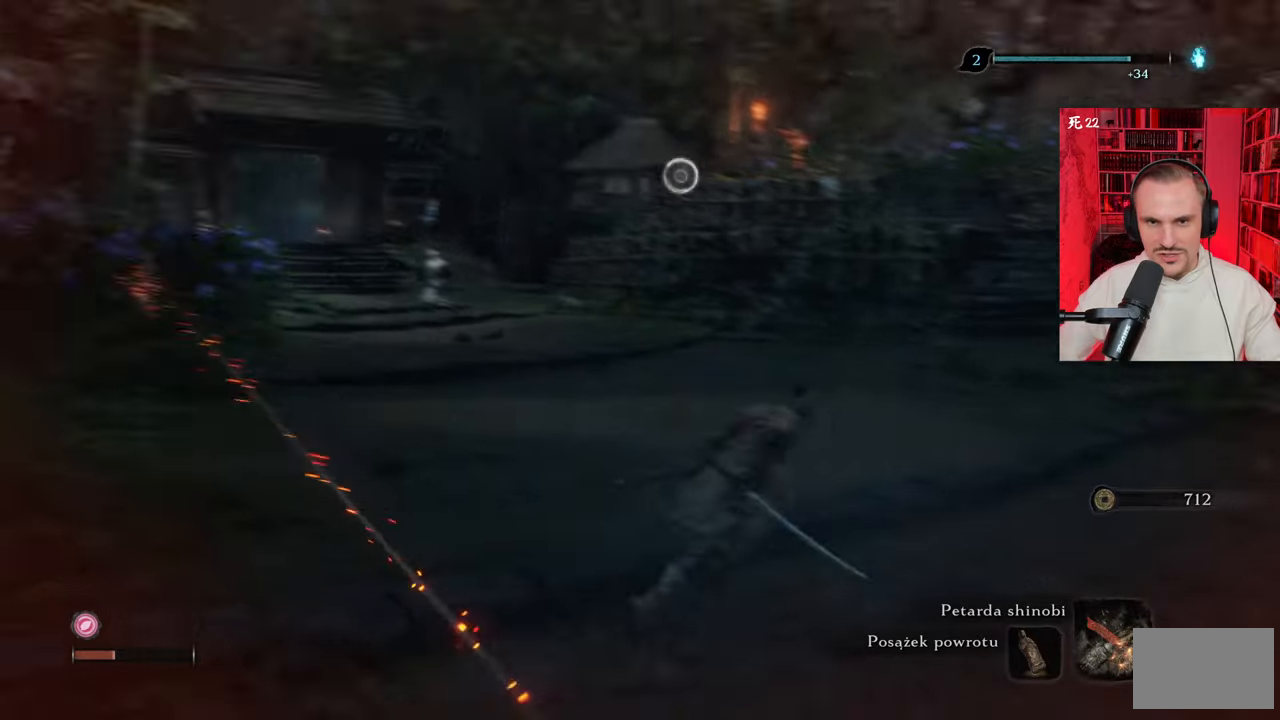
{"keys": ["shift", "w"], "mouse": [], "events": []}
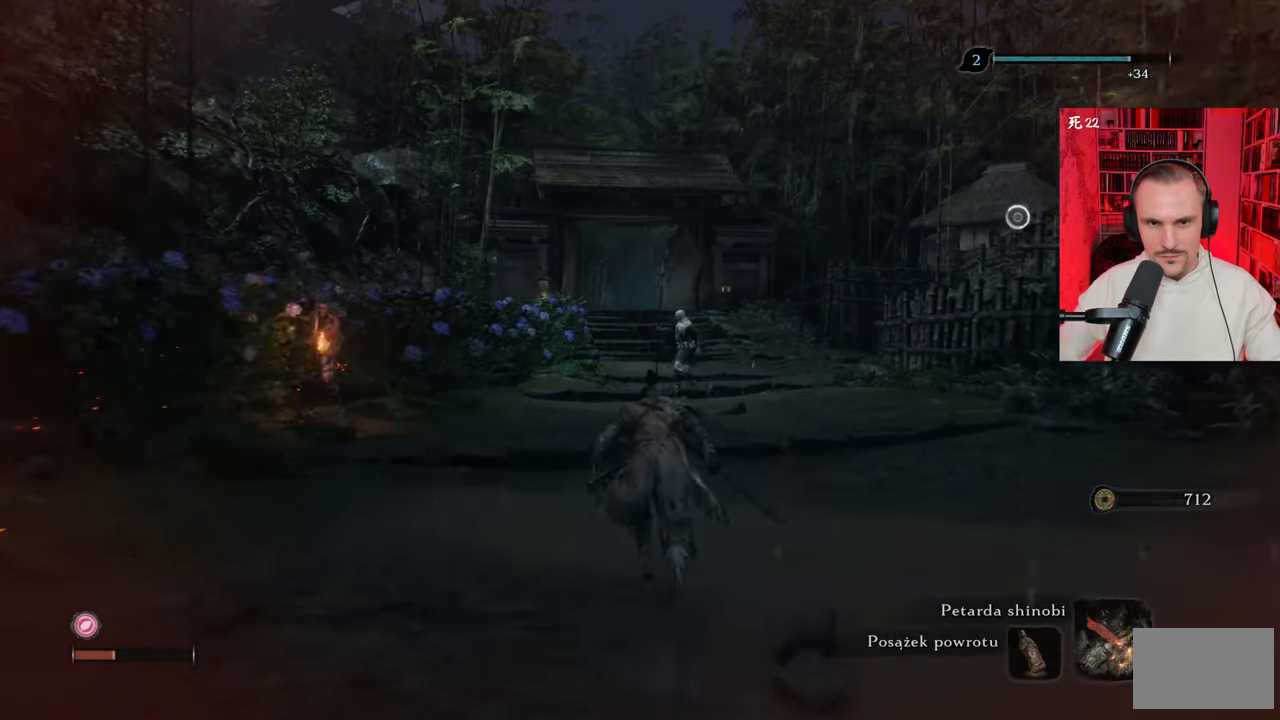
{"keys": ["d", "shift", "w"], "mouse": [], "events": [[383, "d", "down"]]}
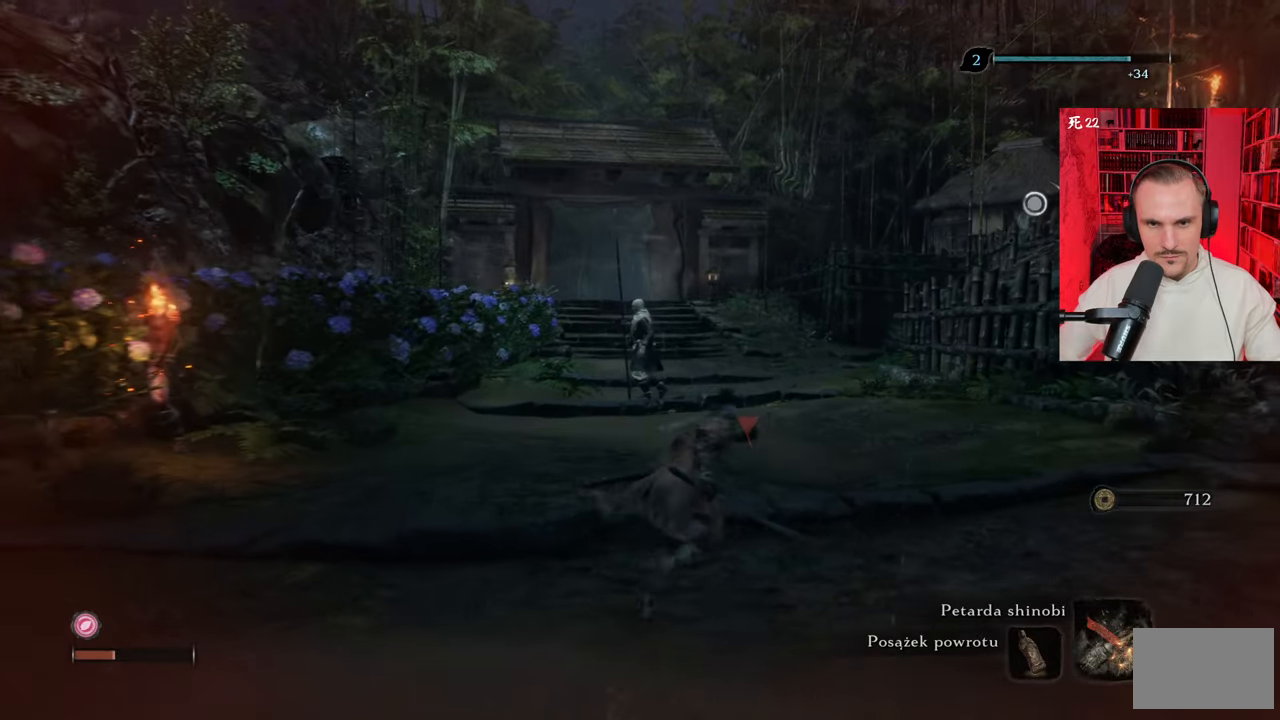
{"keys": ["shift", "w"], "mouse": [], "events": [[167, "d", "up"]]}